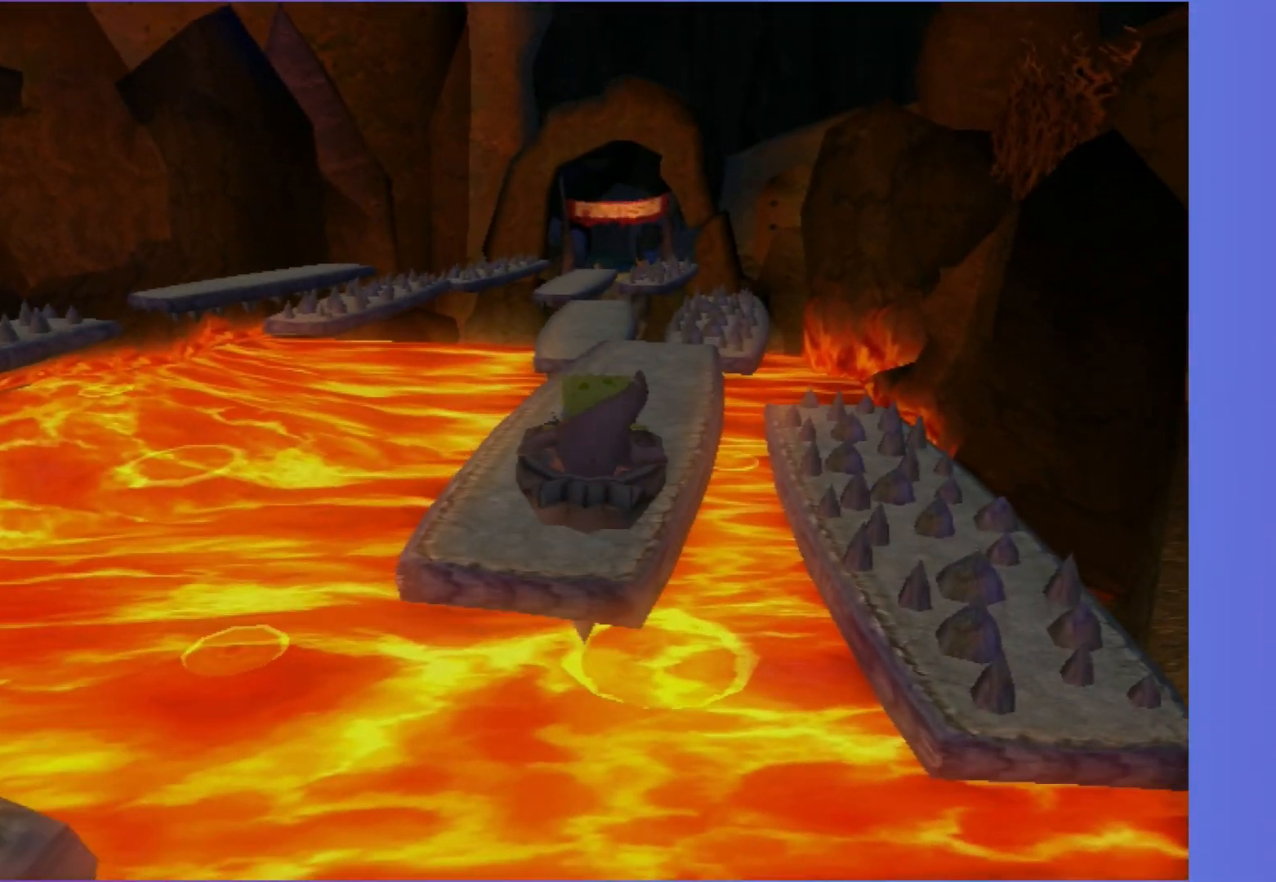
Gameplay with a controller (Xbox layout); each line is a JSON object with the inputs held at the frame after it. "events" lists button and stick changes between this image and that frame as [ms after this image, input, new state], when the widget could be followed in between. Not read: L3 R3.
{"buttons": [], "left_stick": "up", "right_stick": "center", "events": [[33, "left_stick", "up"]]}
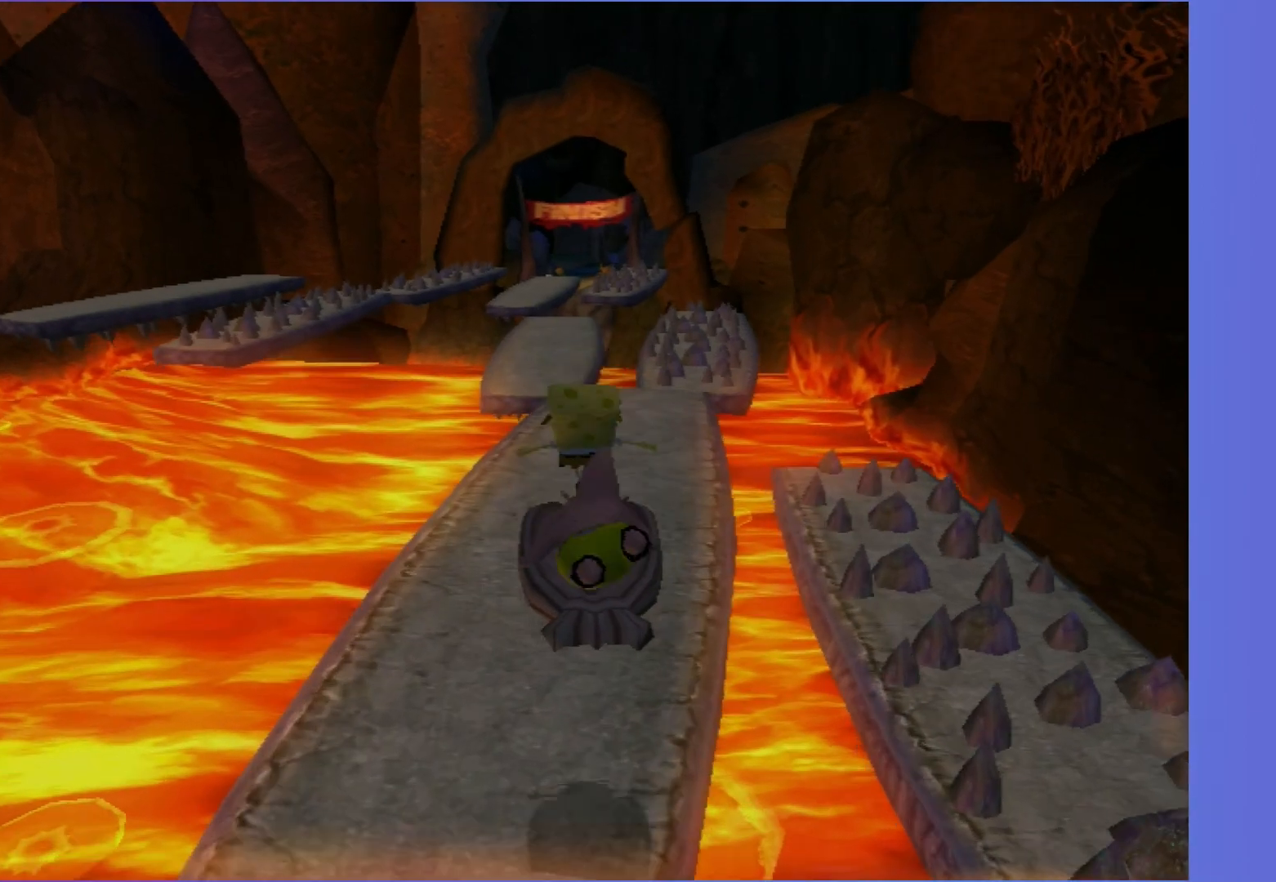
{"buttons": [], "left_stick": "up", "right_stick": "center", "events": []}
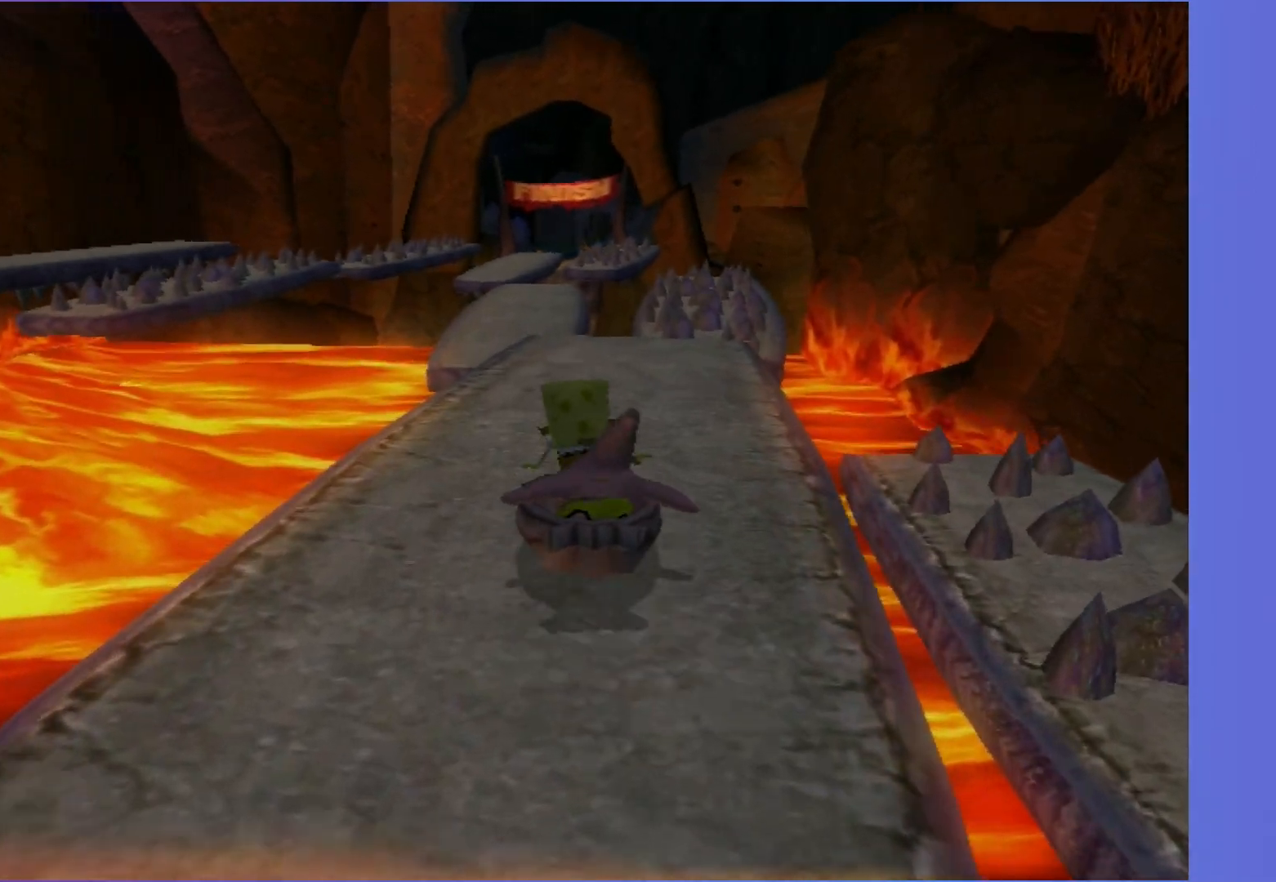
{"buttons": [], "left_stick": "up", "right_stick": "center", "events": [[300, "A", "down"], [467, "A", "up"]]}
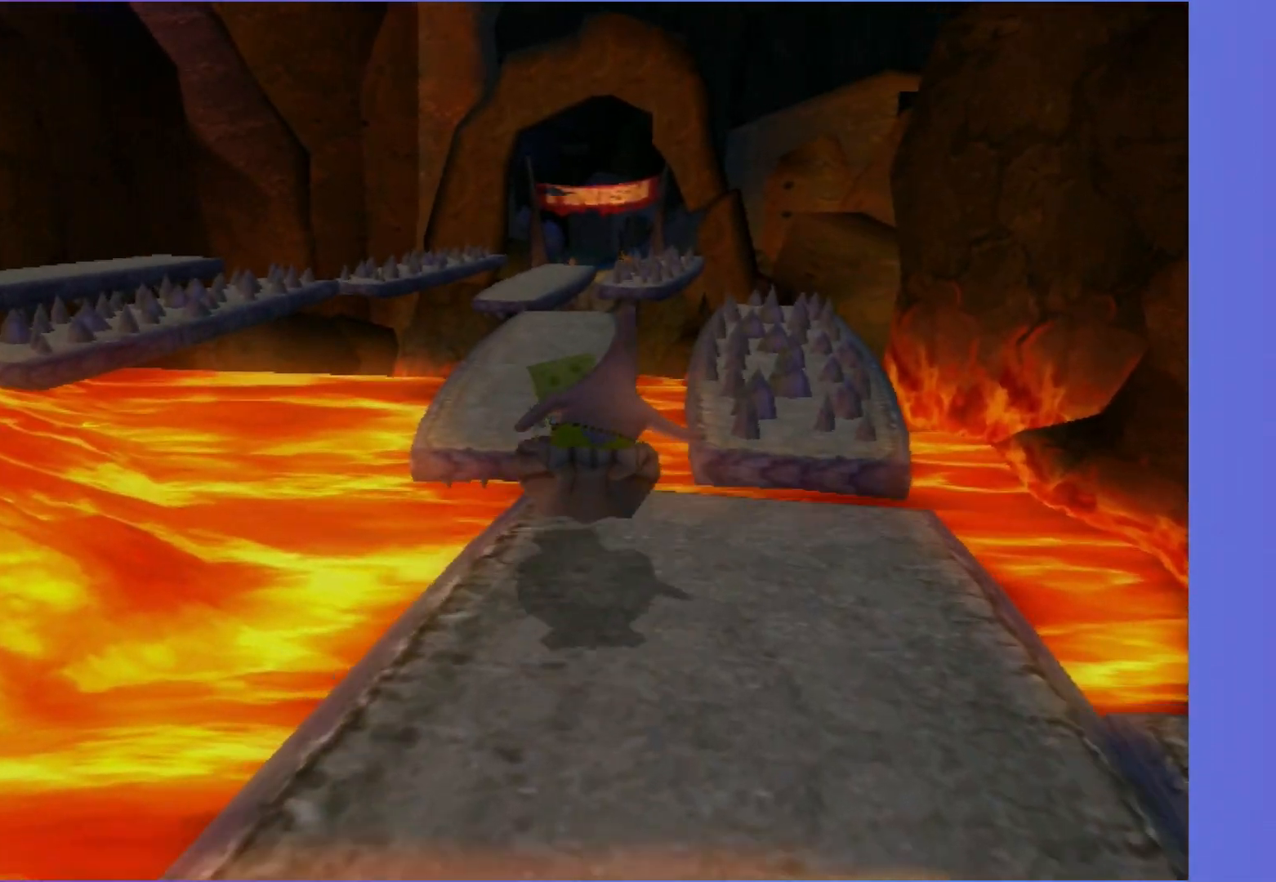
{"buttons": [], "left_stick": "up", "right_stick": "center", "events": [[150, "A", "down"], [267, "A", "up"]]}
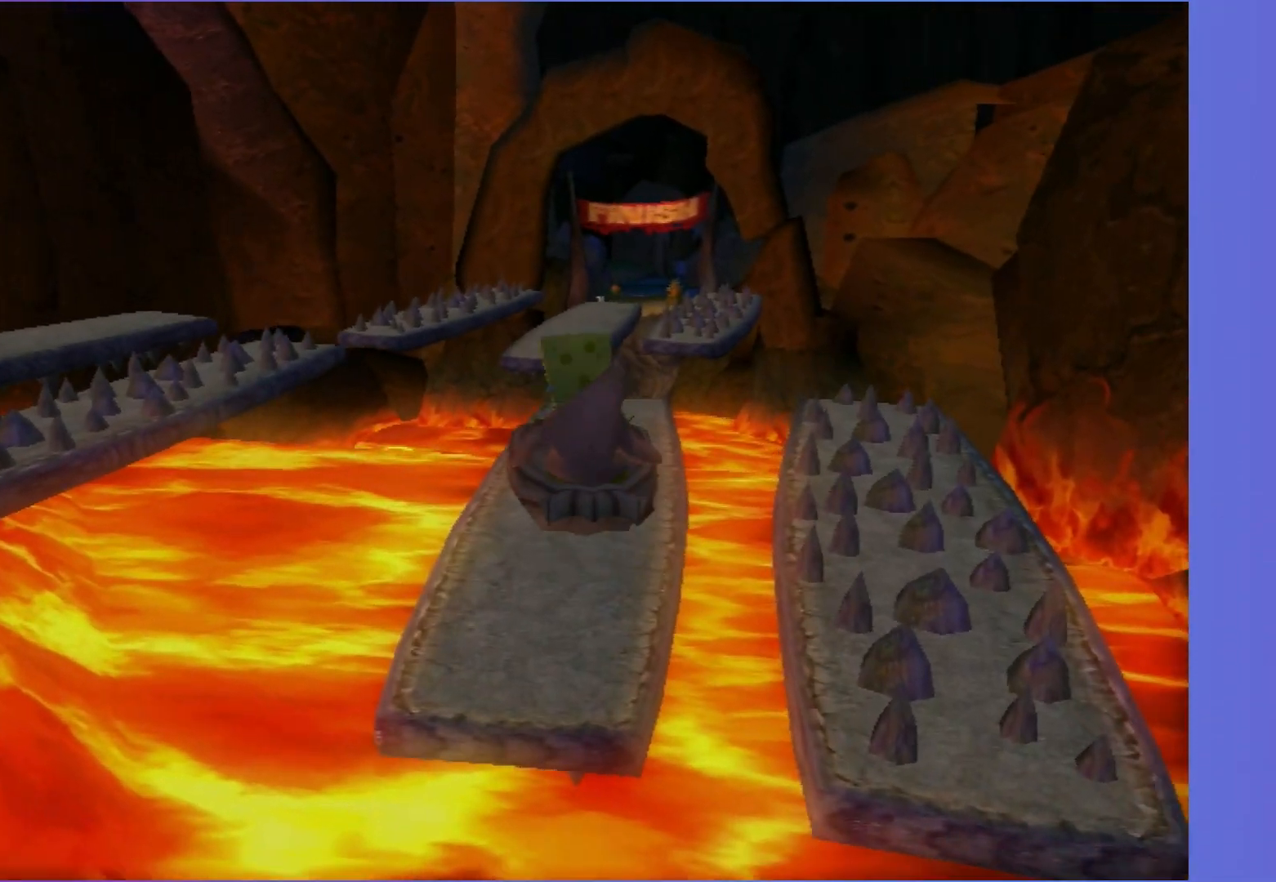
{"buttons": [], "left_stick": "up", "right_stick": "center", "events": []}
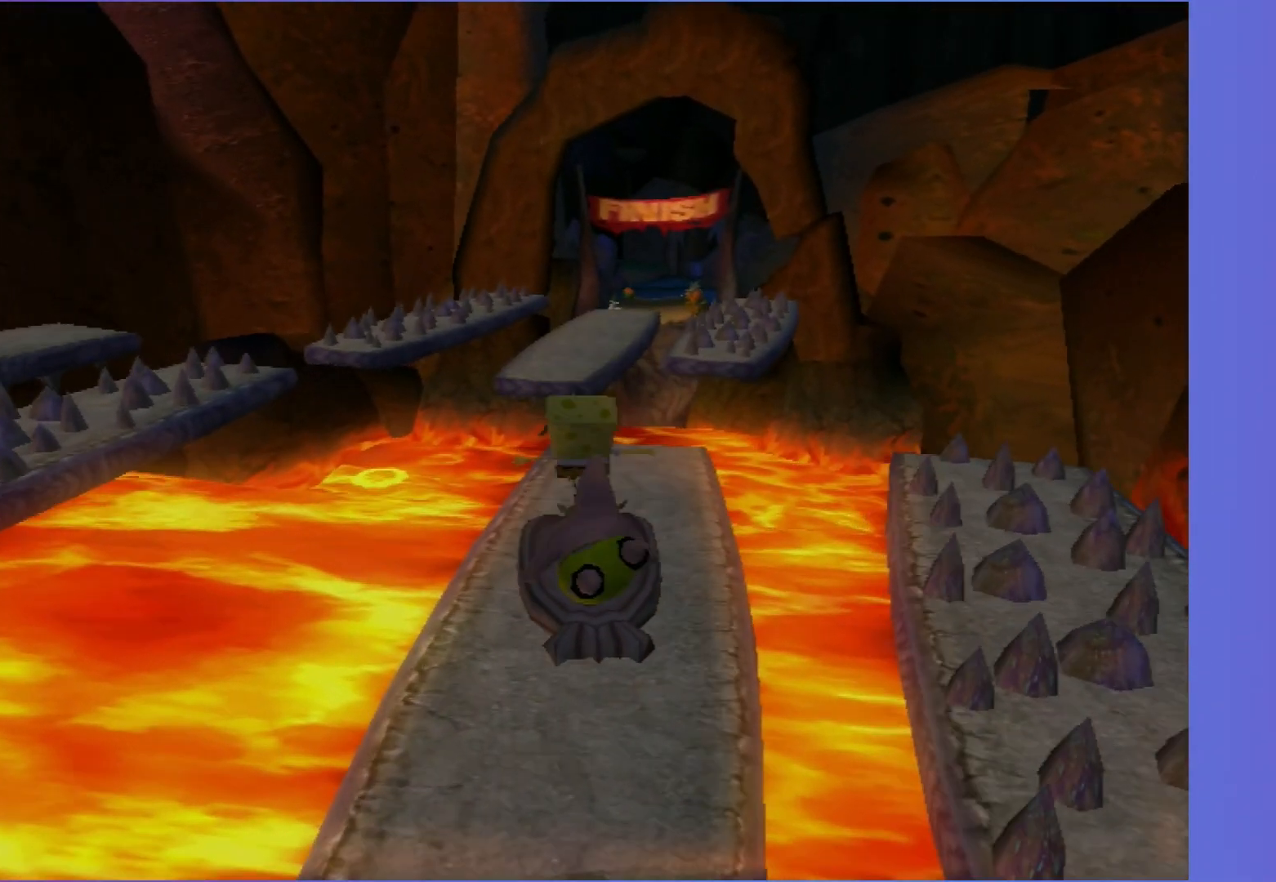
{"buttons": [], "left_stick": "up-right", "right_stick": "center", "events": [[417, "left_stick", "up-right"]]}
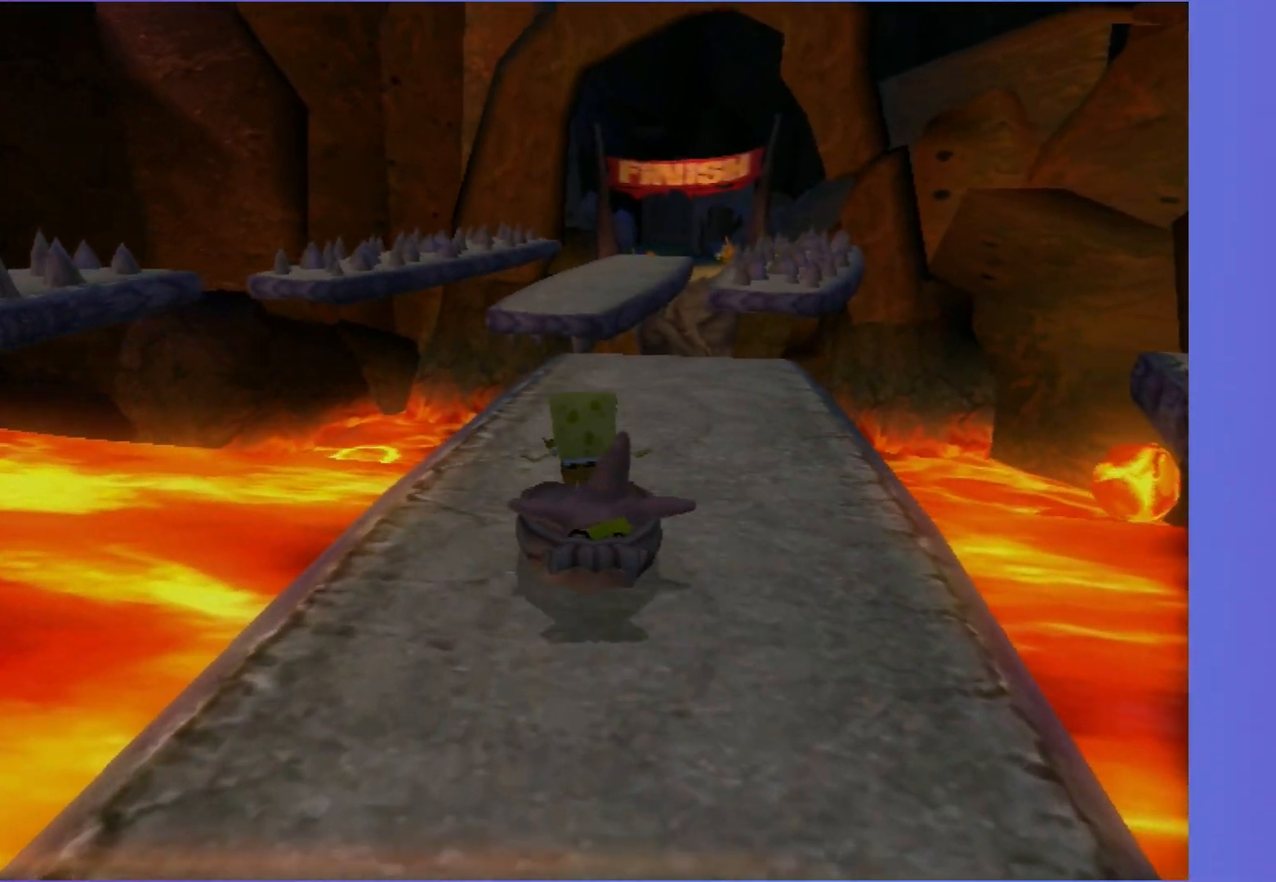
{"buttons": ["A"], "left_stick": "up-right", "right_stick": "center", "events": [[17, "left_stick", "up"], [333, "A", "down"], [367, "left_stick", "up-right"]]}
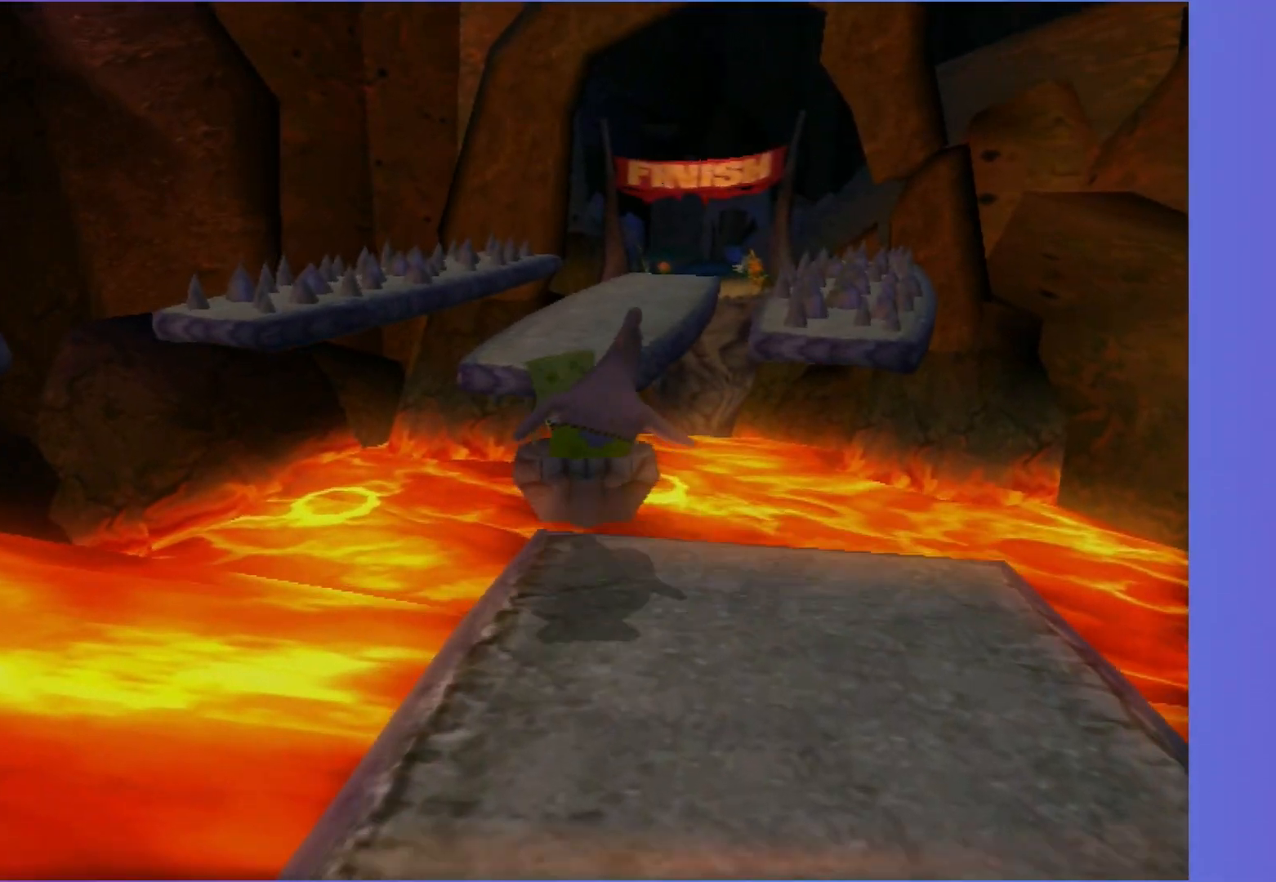
{"buttons": ["A"], "left_stick": "up", "right_stick": "center", "events": [[67, "A", "up"], [117, "left_stick", "up"], [300, "A", "down"]]}
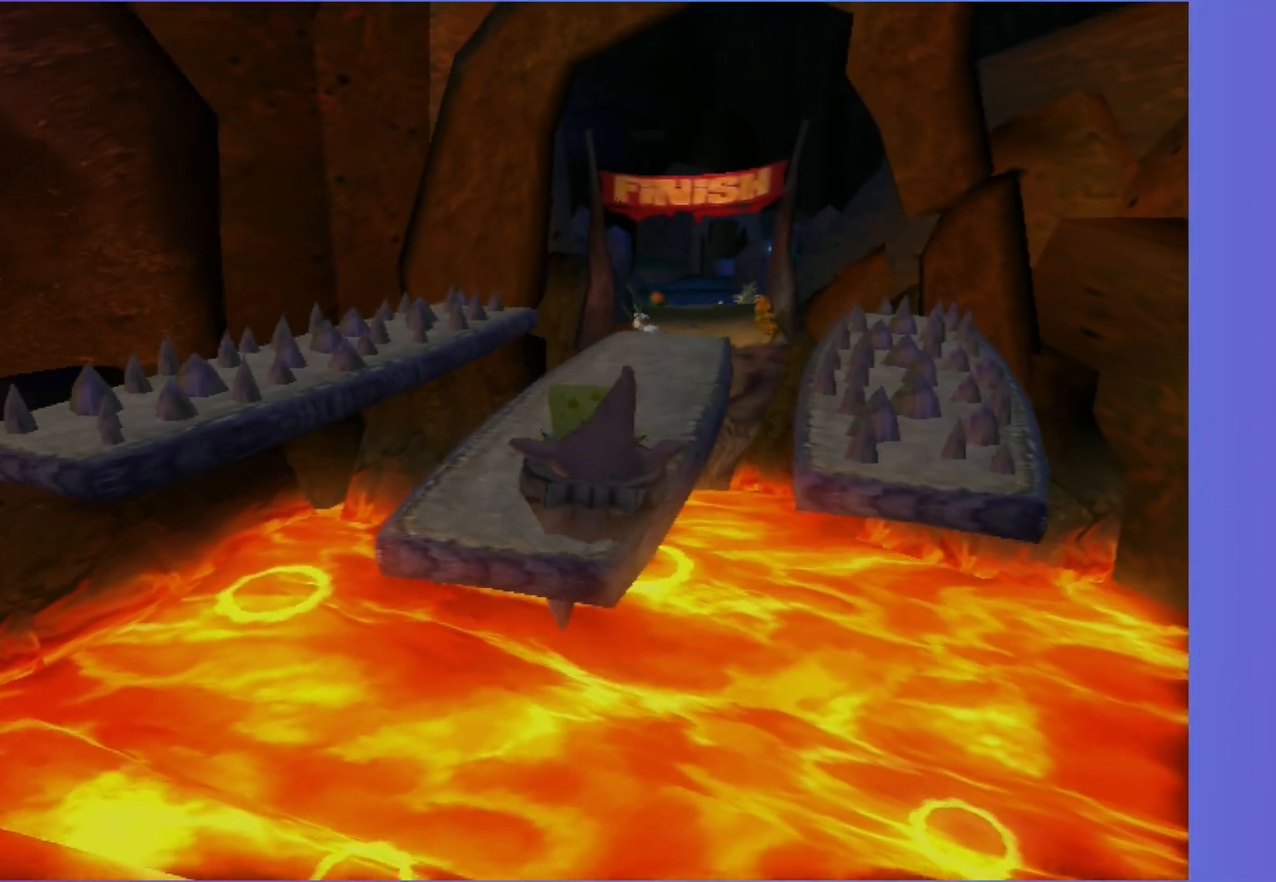
{"buttons": [], "left_stick": "up", "right_stick": "center", "events": [[17, "A", "up"], [300, "right_stick", "left"], [367, "right_stick", "center"]]}
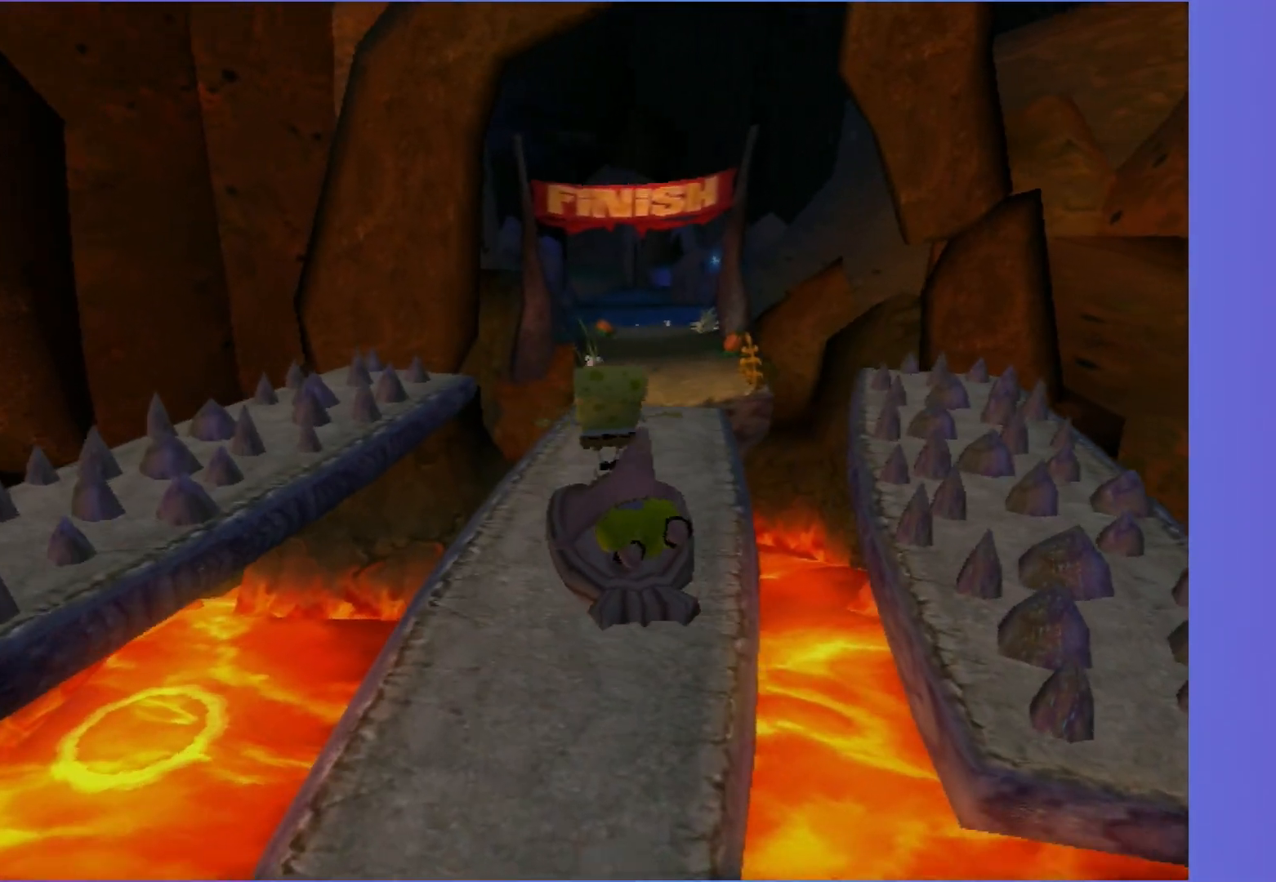
{"buttons": [], "left_stick": "up-right", "right_stick": "center", "events": [[233, "left_stick", "up-right"]]}
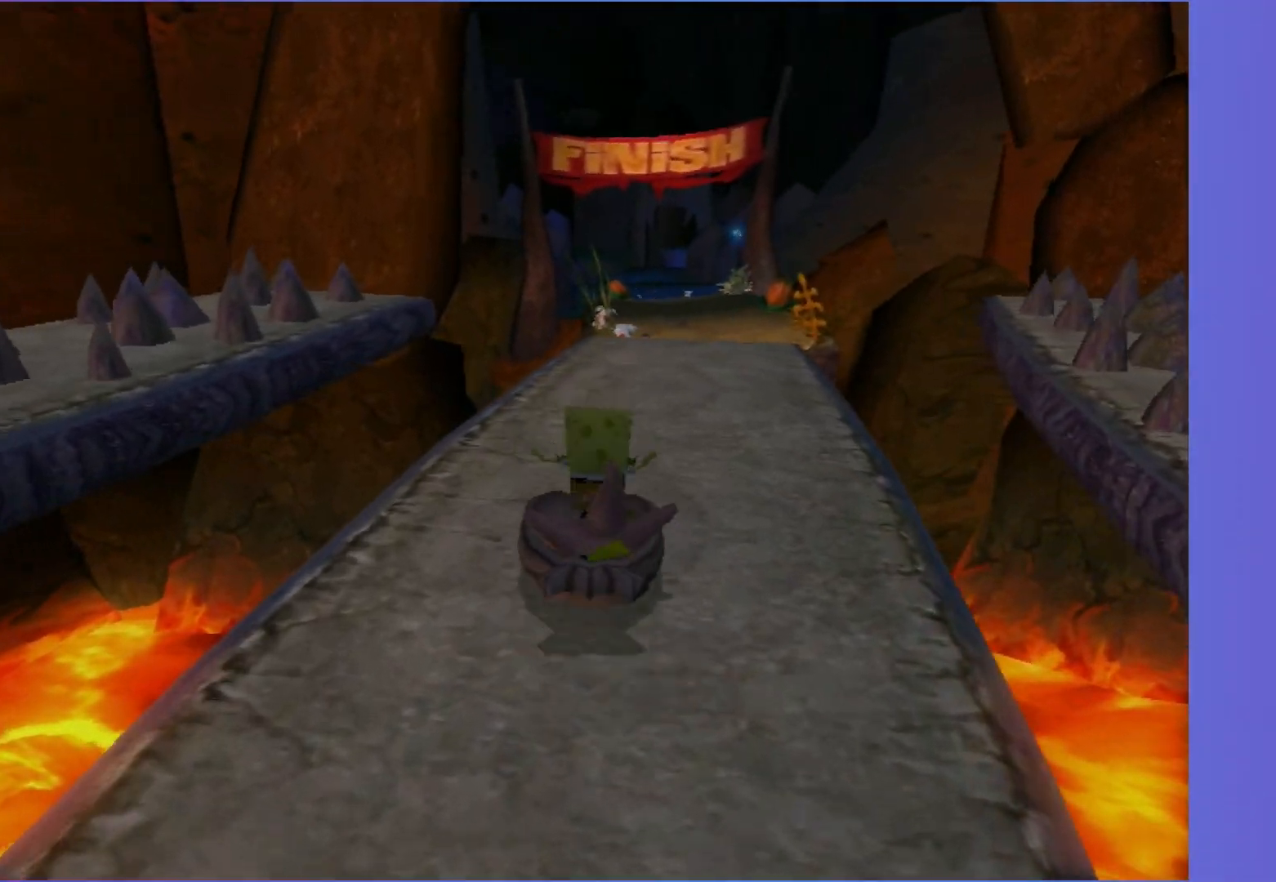
{"buttons": ["A"], "left_stick": "up", "right_stick": "center", "events": [[67, "left_stick", "up"], [417, "A", "down"]]}
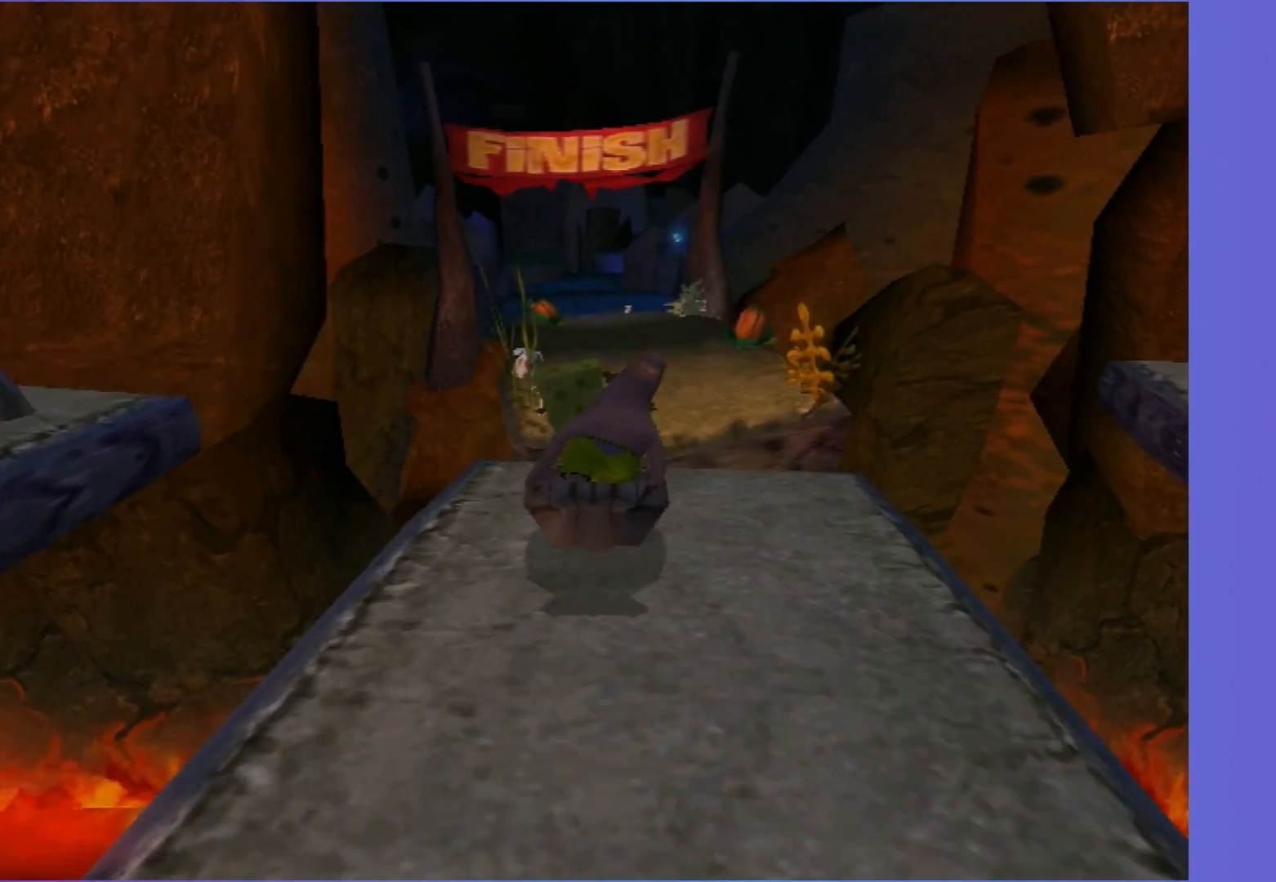
{"buttons": [], "left_stick": "up", "right_stick": "center", "events": [[17, "A", "up"], [117, "A", "down"], [183, "A", "up"]]}
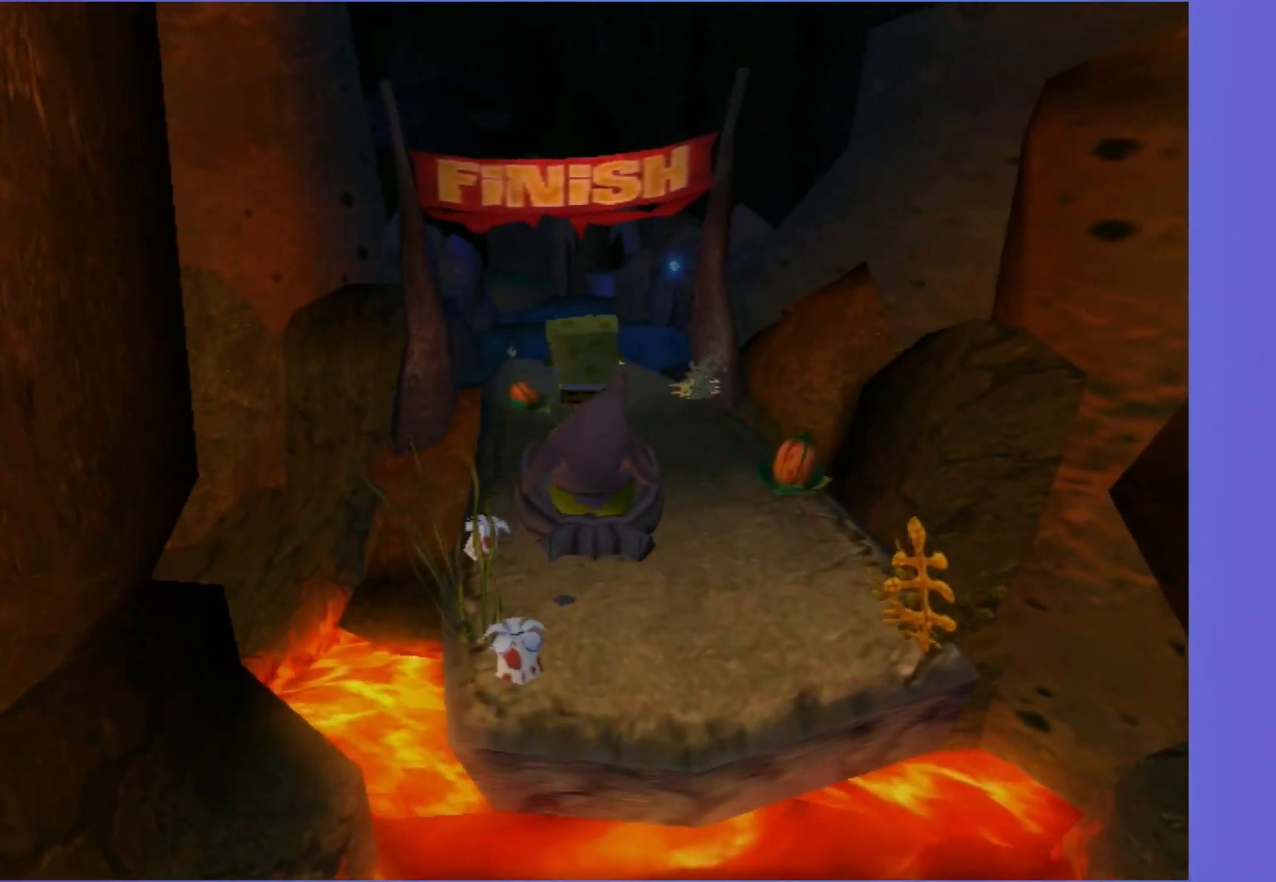
{"buttons": [], "left_stick": "up", "right_stick": "center", "events": []}
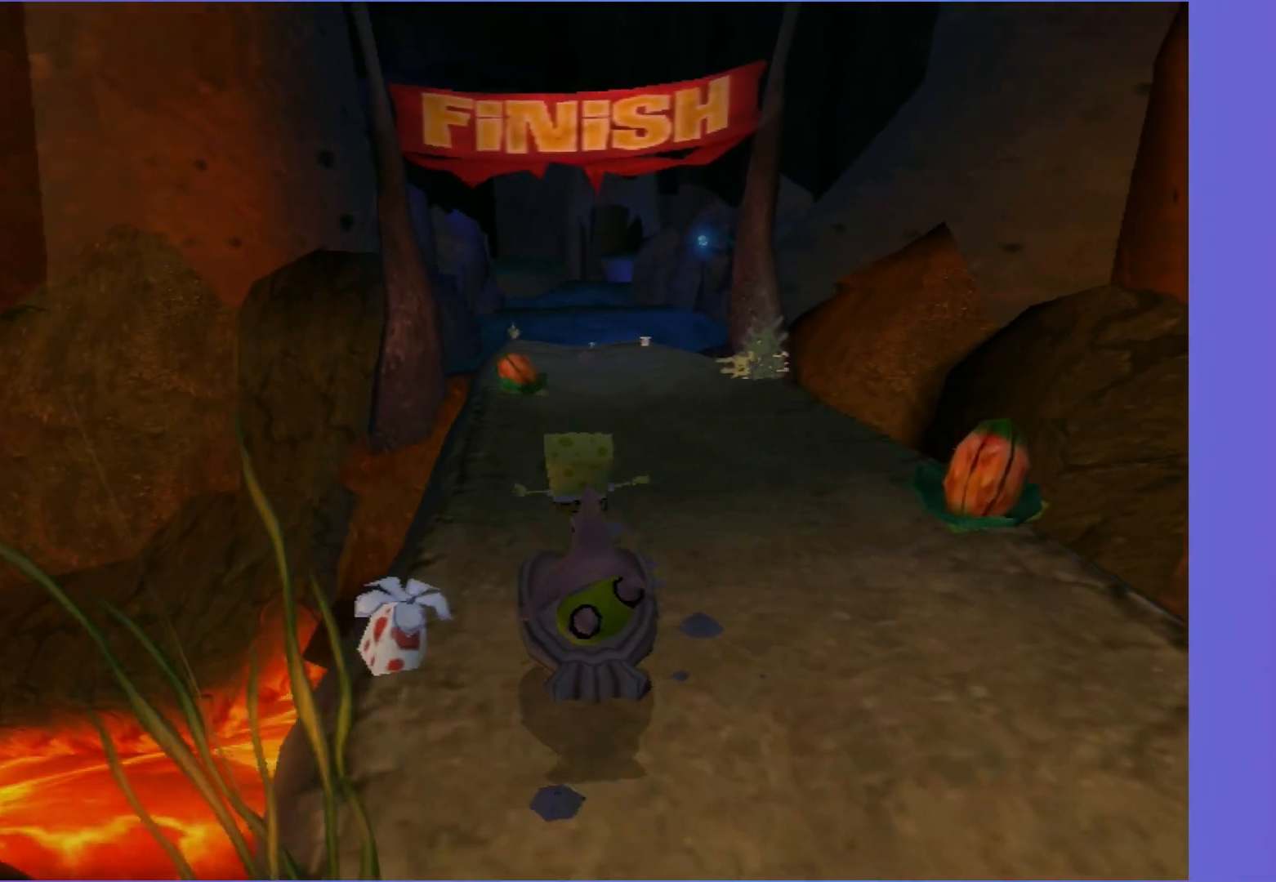
{"buttons": [], "left_stick": "up", "right_stick": "center", "events": [[67, "A", "down"], [133, "A", "up"]]}
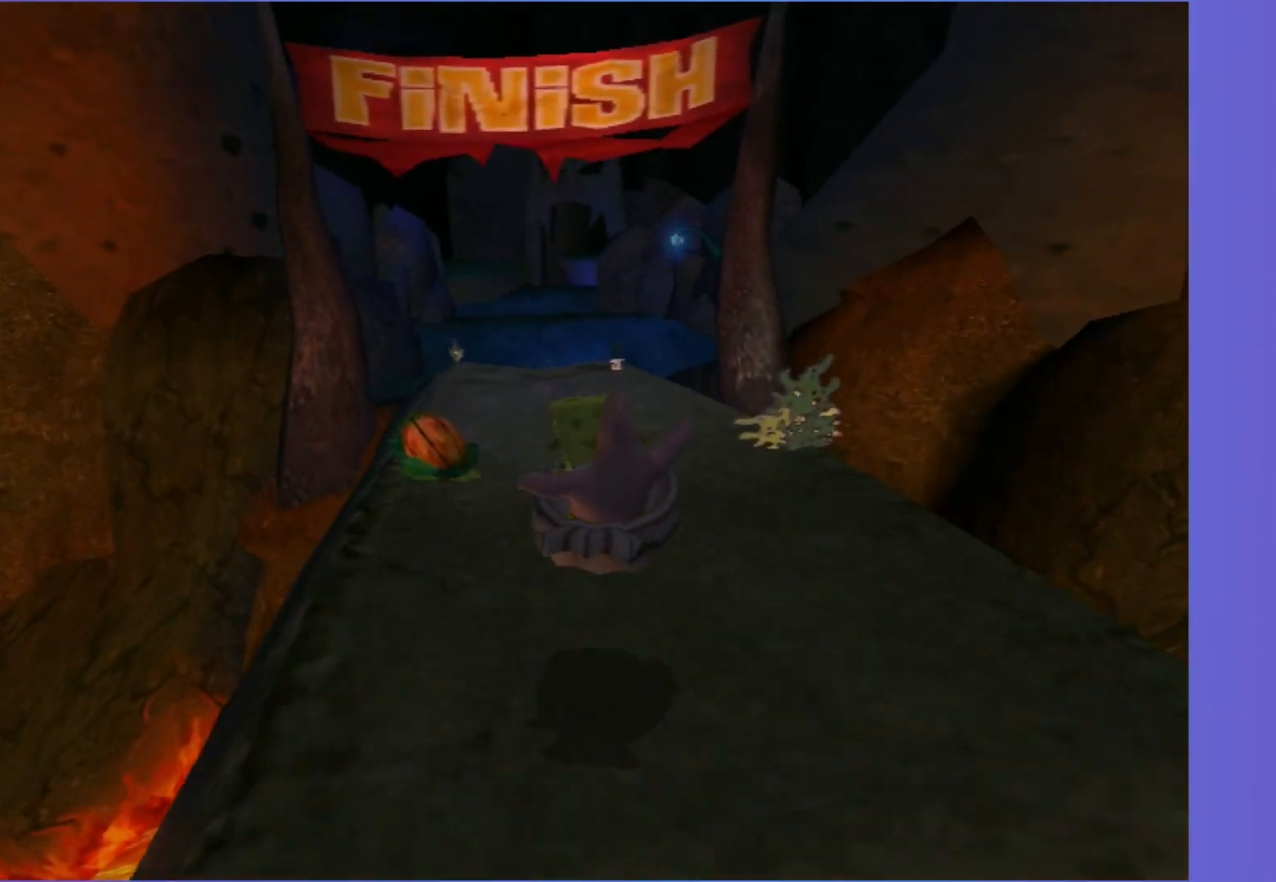
{"buttons": [], "left_stick": "up", "right_stick": "center", "events": [[50, "left_stick", "up-left"], [333, "A", "down"], [400, "A", "up"], [400, "left_stick", "up"]]}
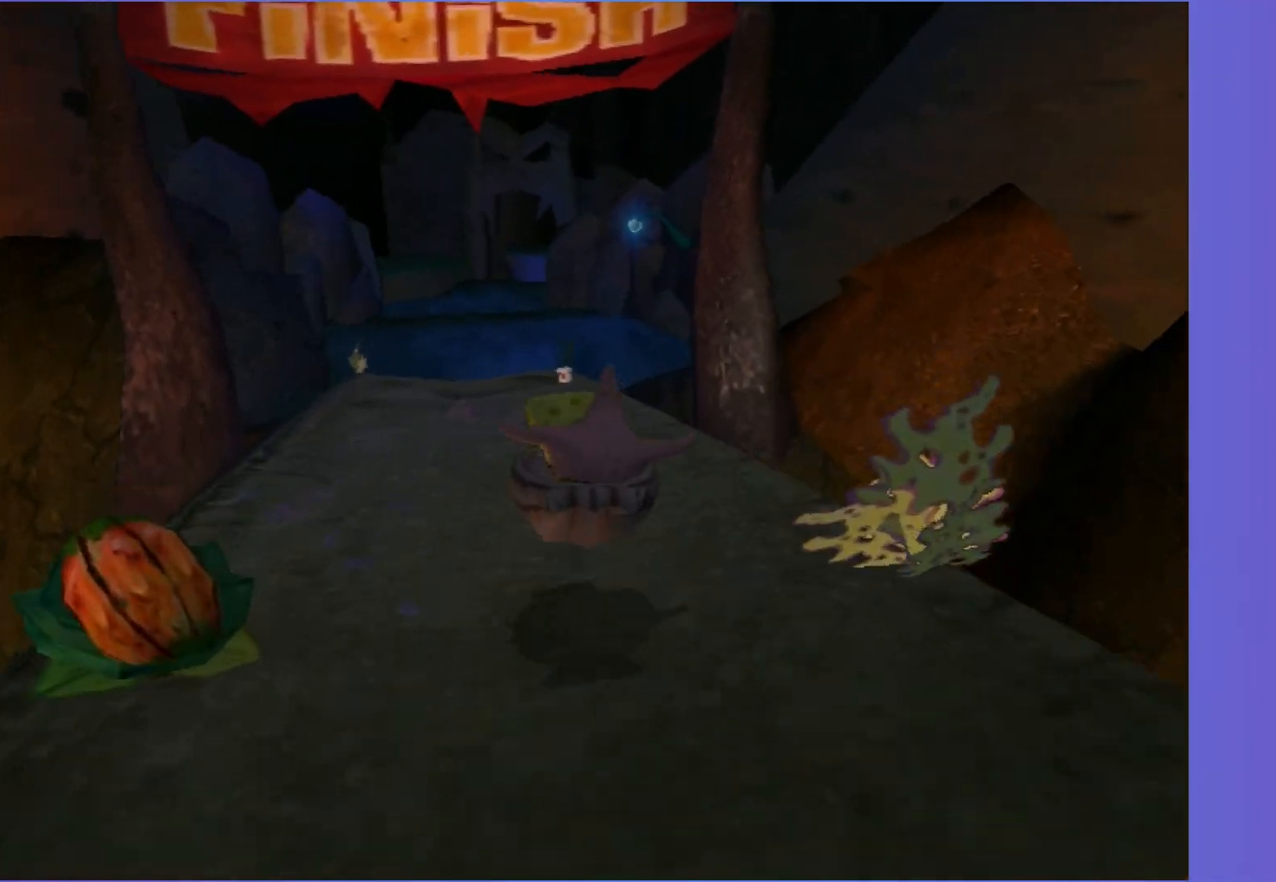
{"buttons": [], "left_stick": "up", "right_stick": "center", "events": []}
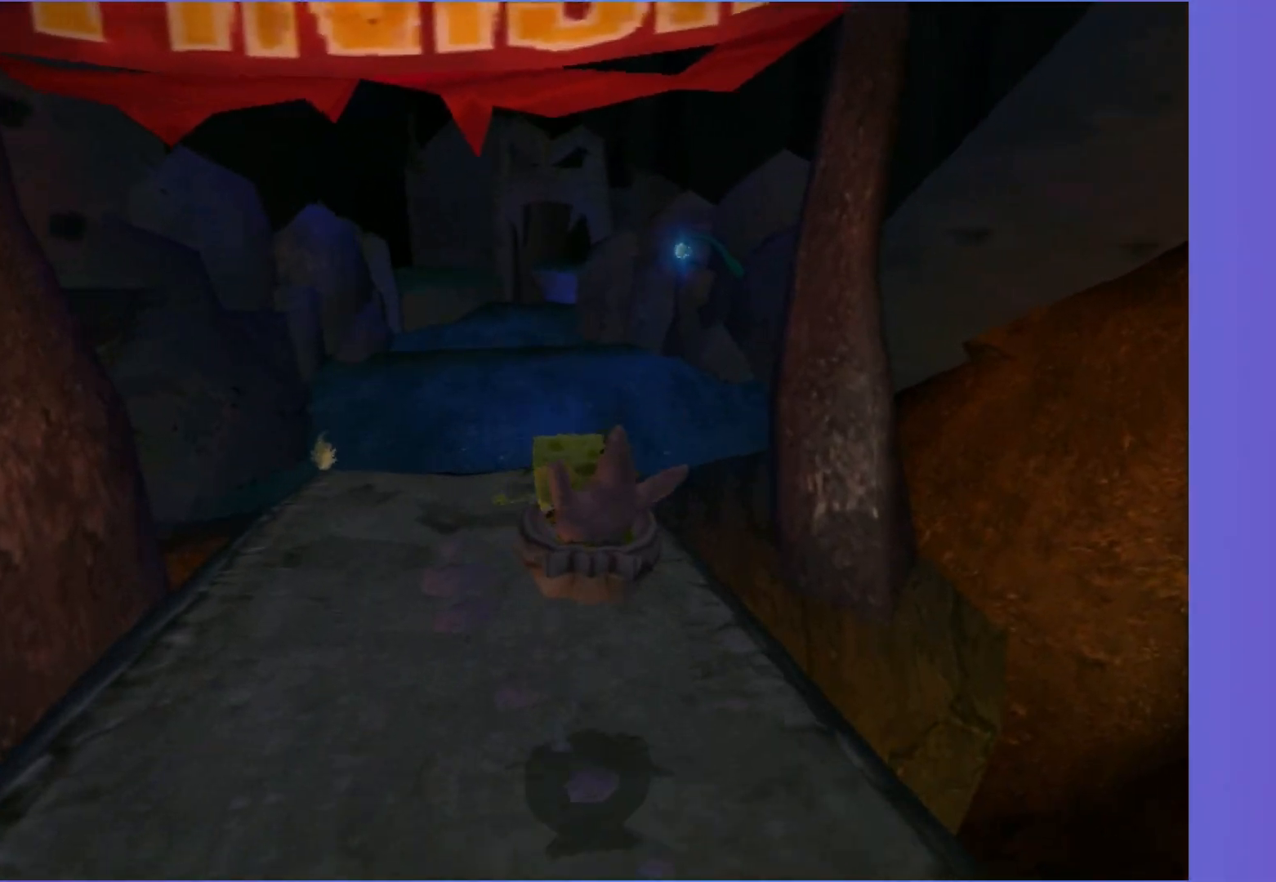
{"buttons": [], "left_stick": "up", "right_stick": "center", "events": [[33, "A", "down"], [300, "A", "up"]]}
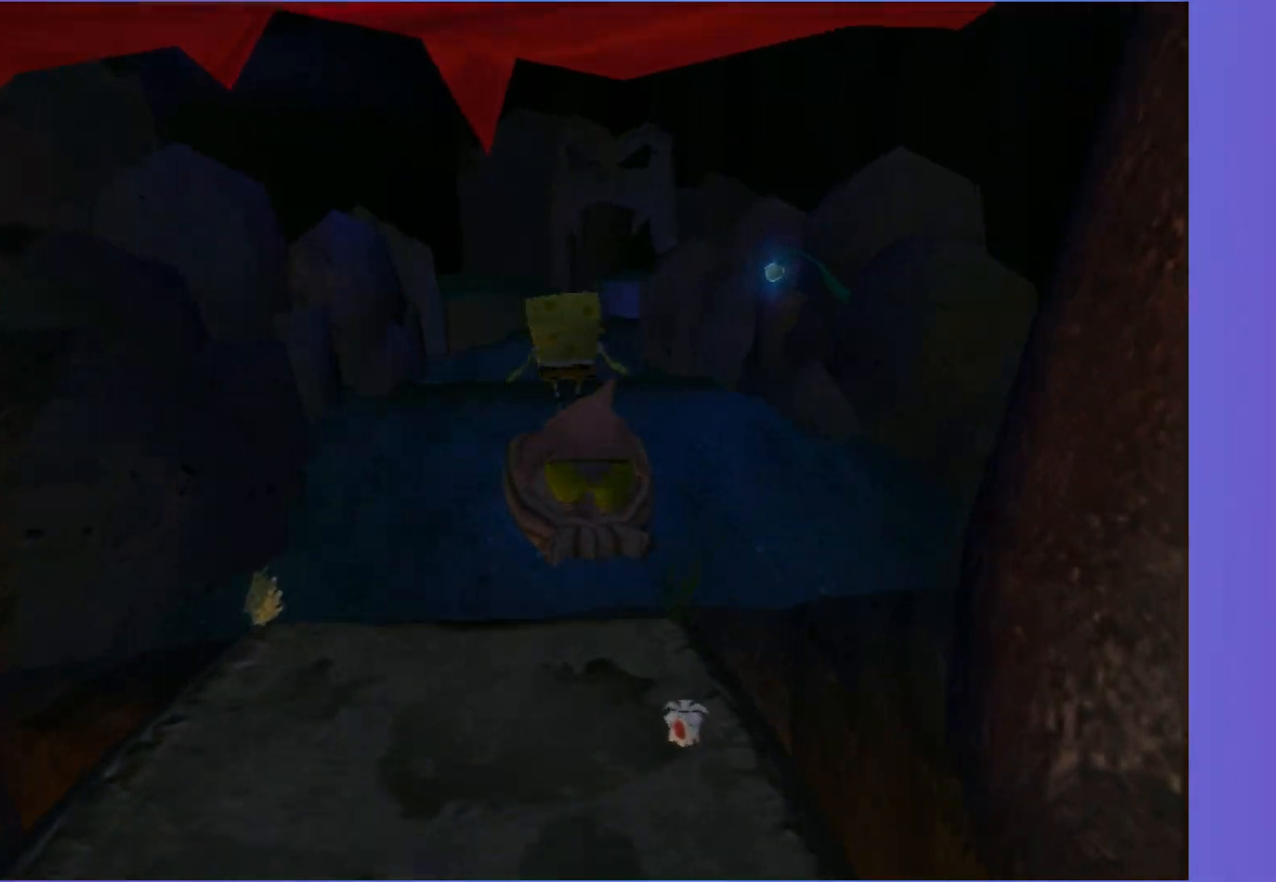
{"buttons": [], "left_stick": "center", "right_stick": "center", "events": [[450, "left_stick", "center"]]}
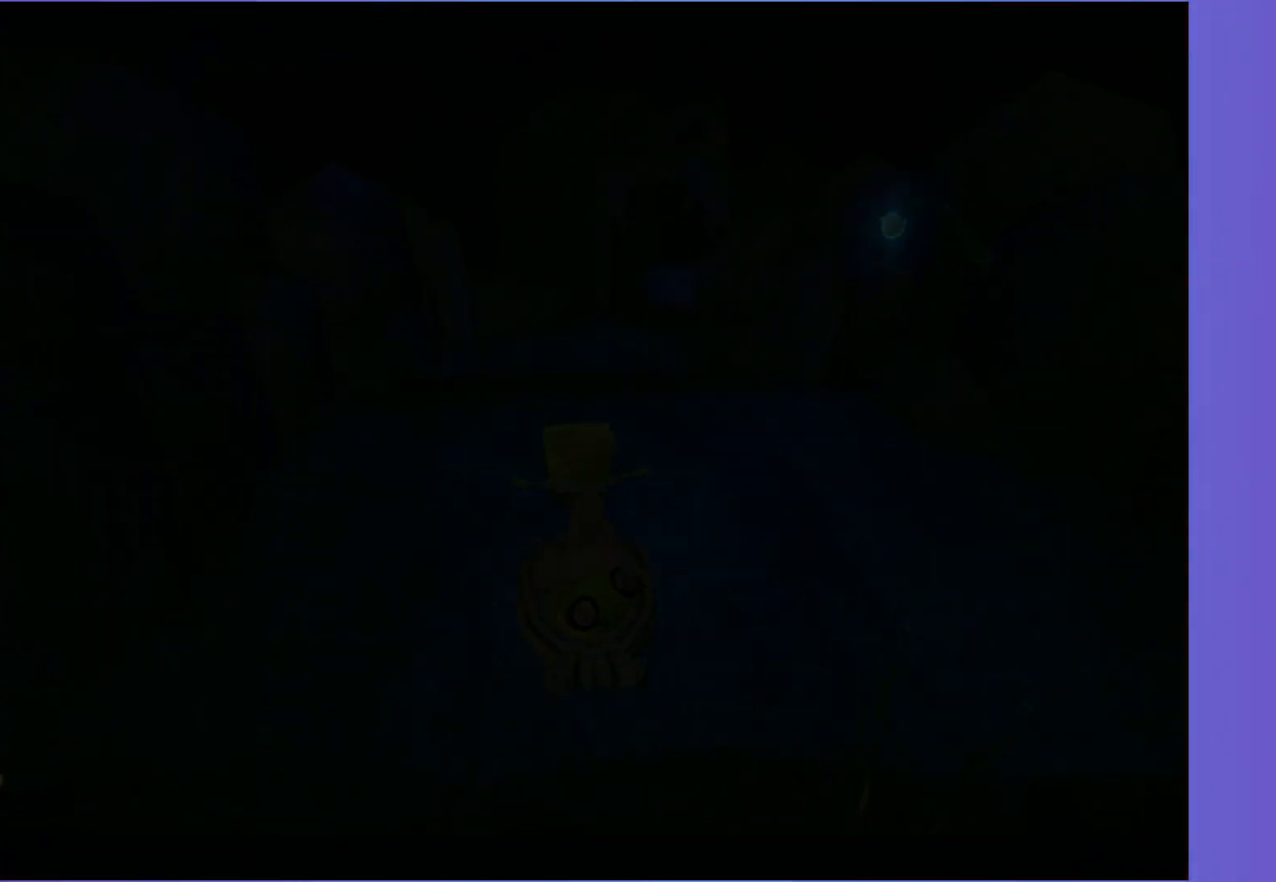
{"buttons": [], "left_stick": "center", "right_stick": "center", "events": []}
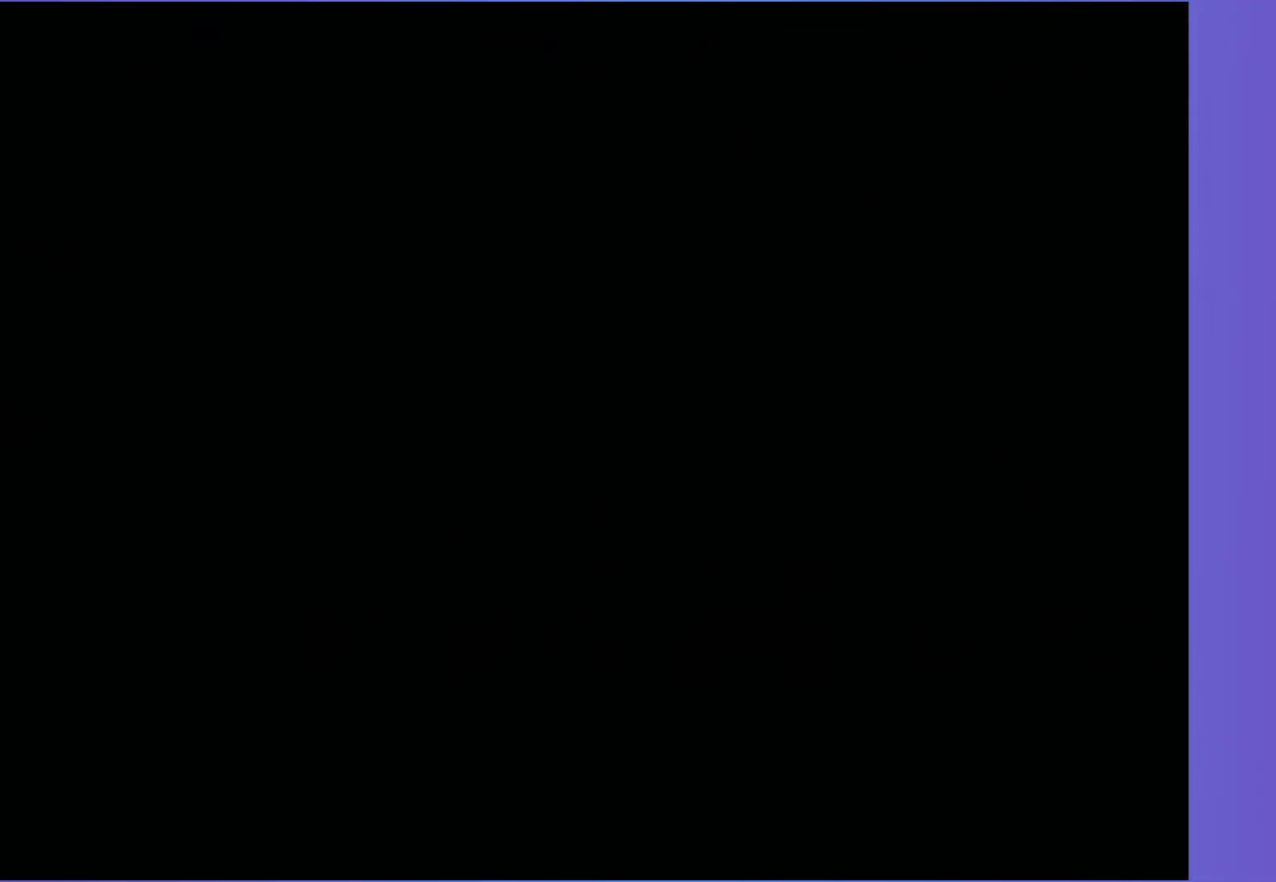
{"buttons": ["B"], "left_stick": "center", "right_stick": "center", "events": [[200, "B", "down"], [333, "B", "up"], [417, "B", "down"]]}
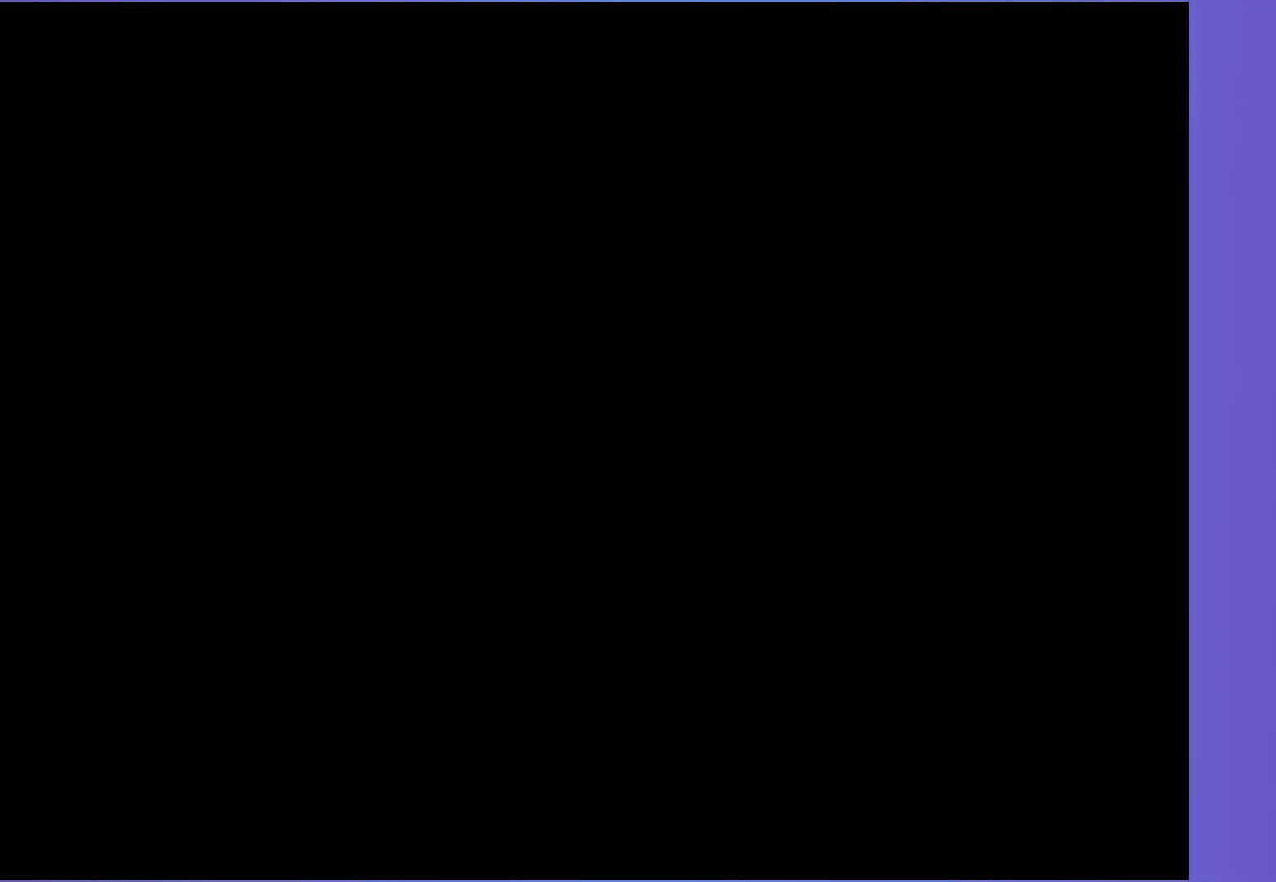
{"buttons": ["B"], "left_stick": "center", "right_stick": "center", "events": [[33, "B", "up"], [117, "B", "down"], [200, "B", "up"], [300, "B", "down"], [400, "B", "up"], [500, "B", "down"]]}
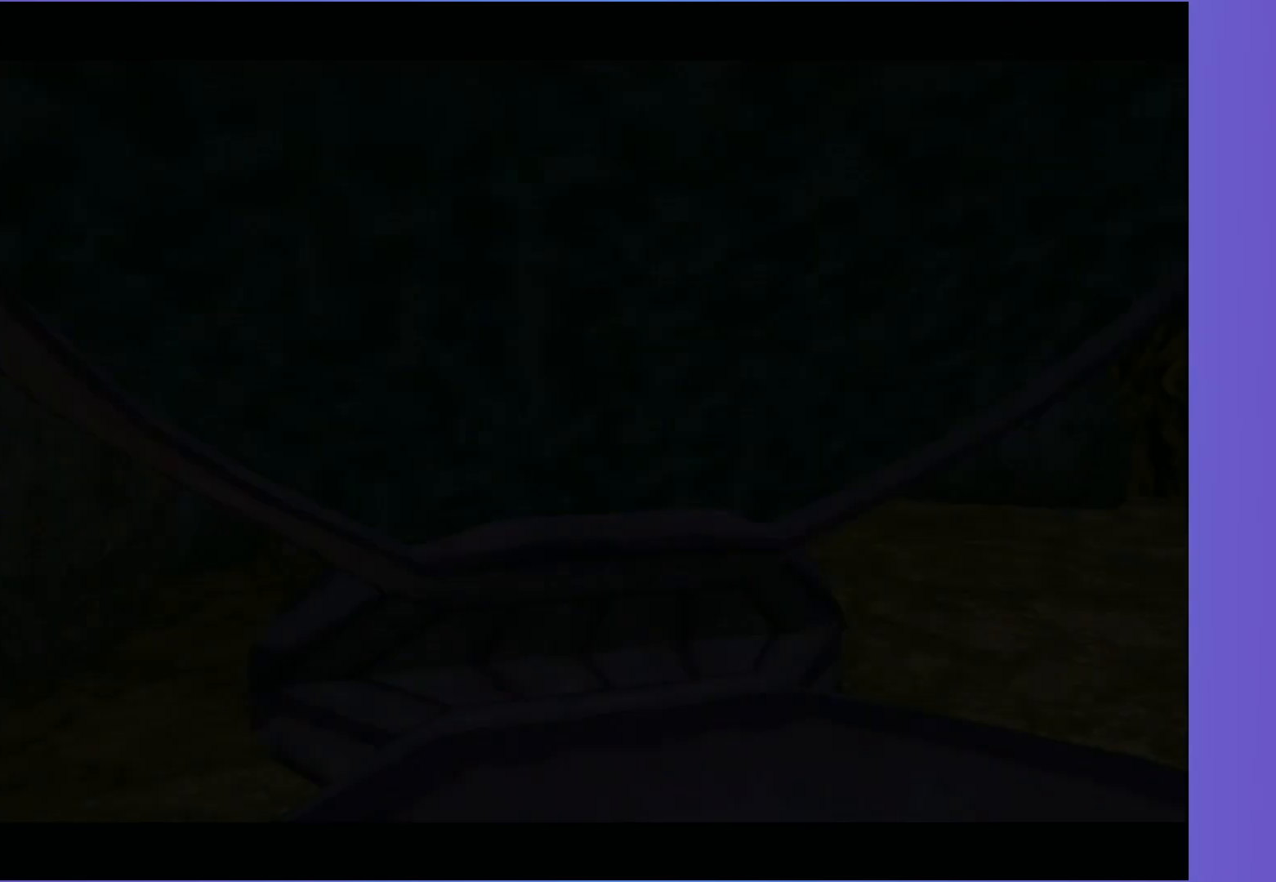
{"buttons": [], "left_stick": "center", "right_stick": "center", "events": [[67, "B", "up"], [183, "B", "down"], [300, "B", "up"], [383, "B", "down"], [483, "B", "up"]]}
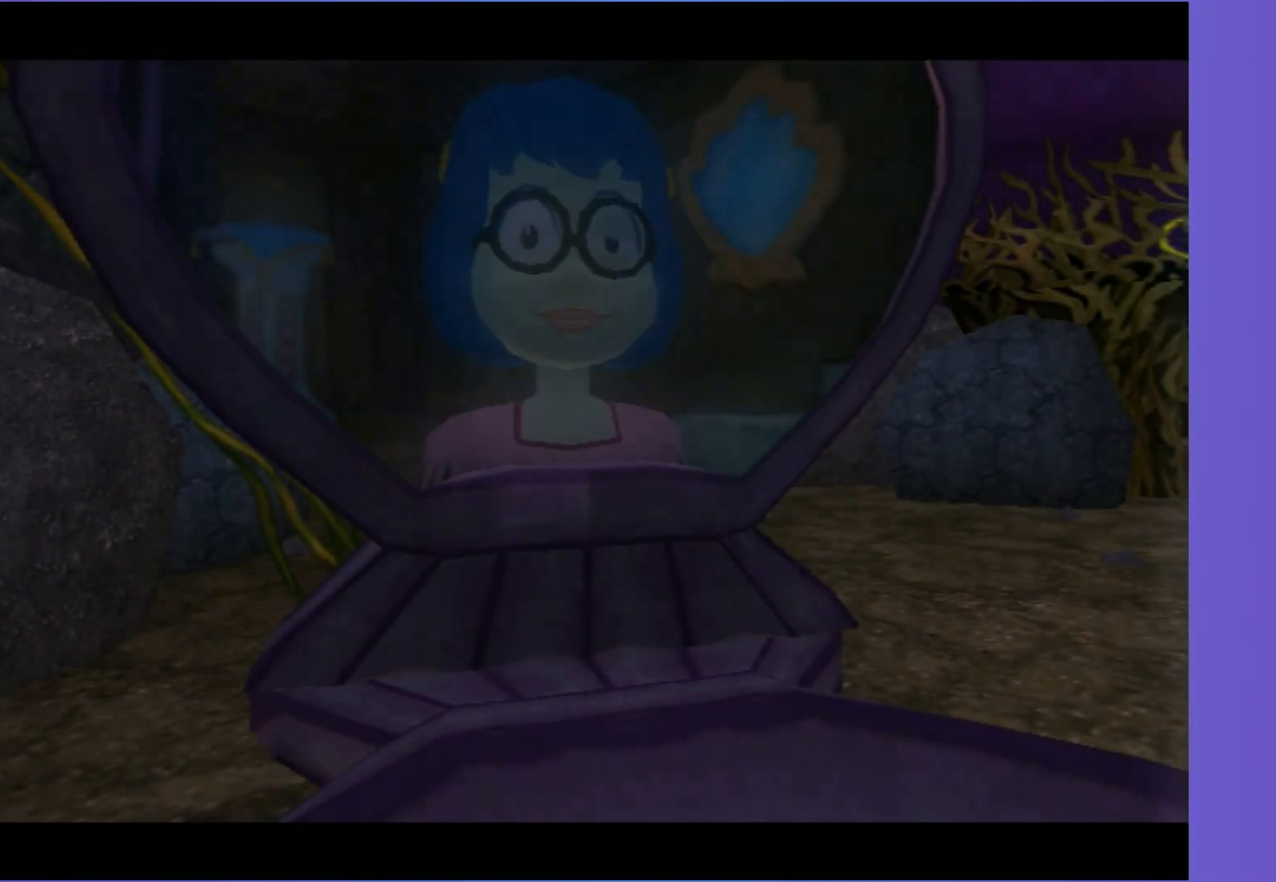
{"buttons": ["B"], "left_stick": "center", "right_stick": "center", "events": [[83, "B", "down"], [183, "B", "up"], [300, "B", "down"], [383, "B", "up"], [467, "B", "down"]]}
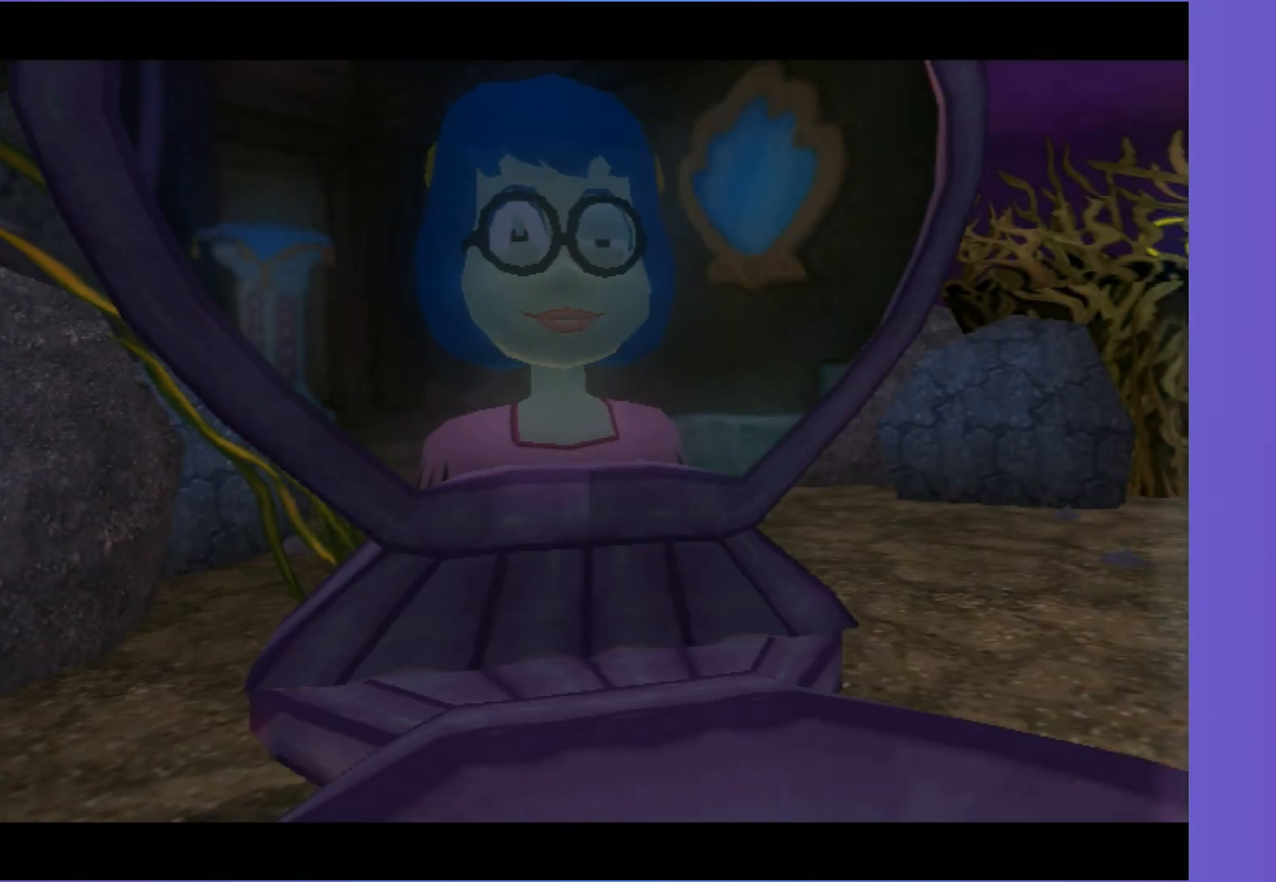
{"buttons": [], "left_stick": "center", "right_stick": "center", "events": [[67, "B", "up"], [183, "B", "down"], [250, "B", "up"], [350, "B", "down"], [433, "B", "up"]]}
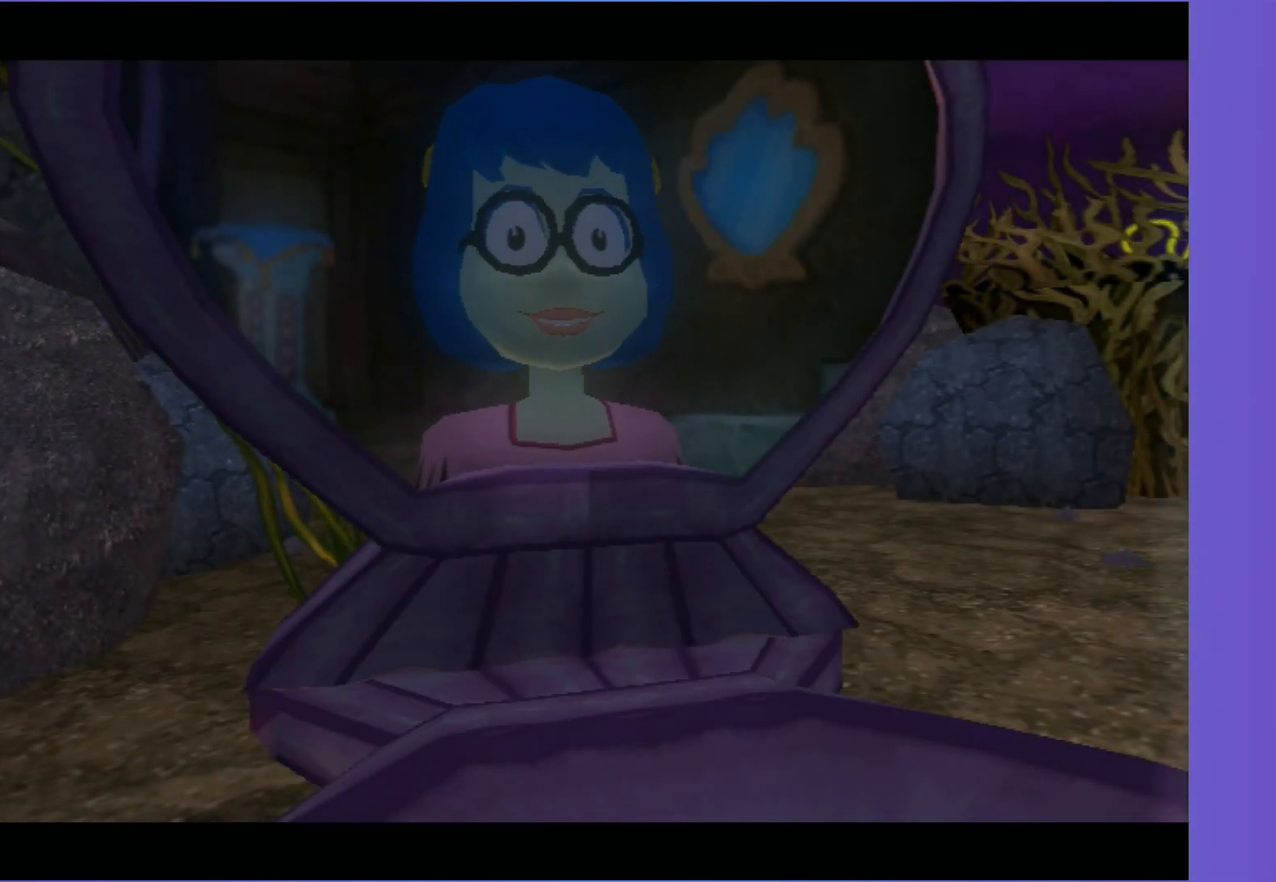
{"buttons": [], "left_stick": "center", "right_stick": "center", "events": [[50, "B", "down"], [133, "B", "up"], [233, "B", "down"], [317, "B", "up"], [417, "B", "down"], [500, "B", "up"]]}
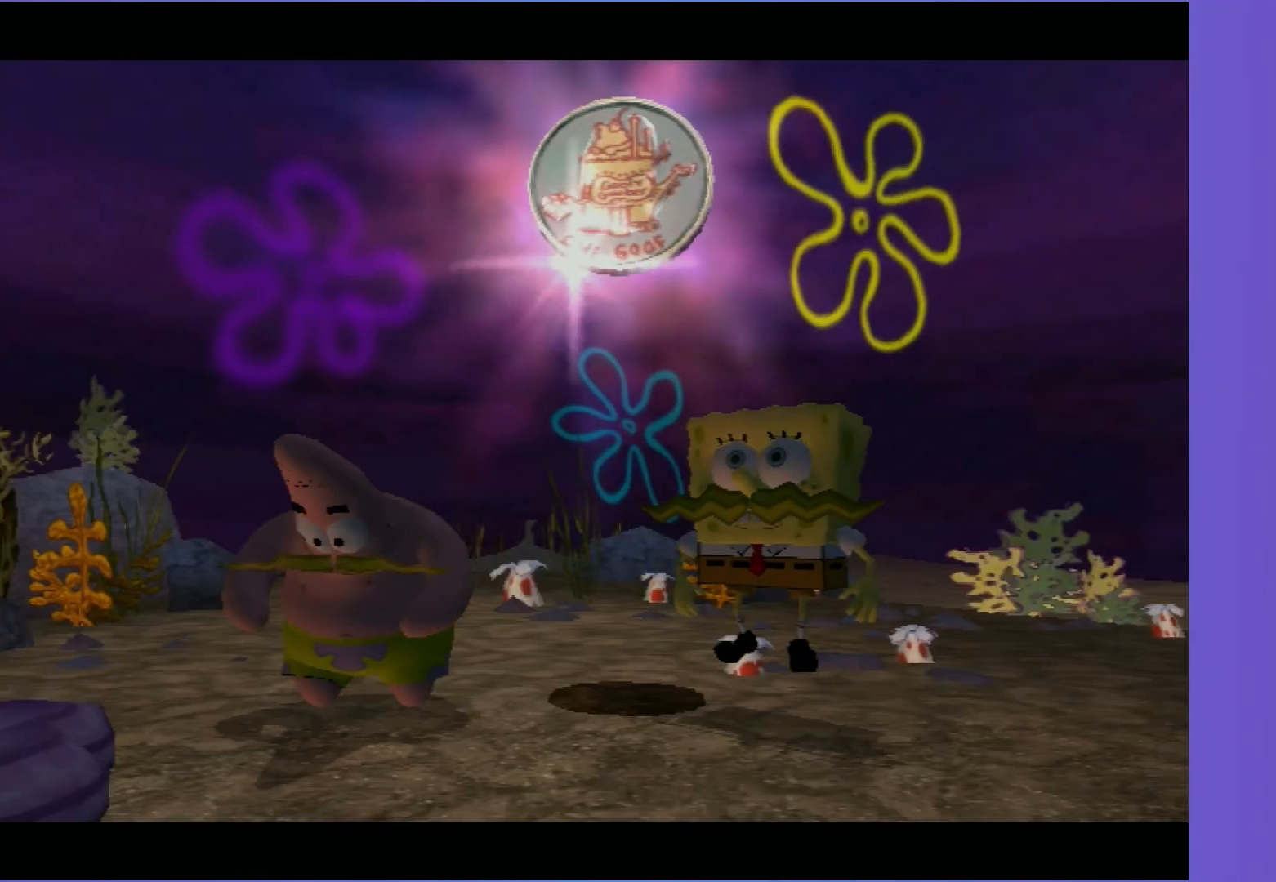
{"buttons": [], "left_stick": "center", "right_stick": "center", "events": [[83, "B", "down"], [167, "B", "up"], [283, "B", "down"], [367, "B", "up"]]}
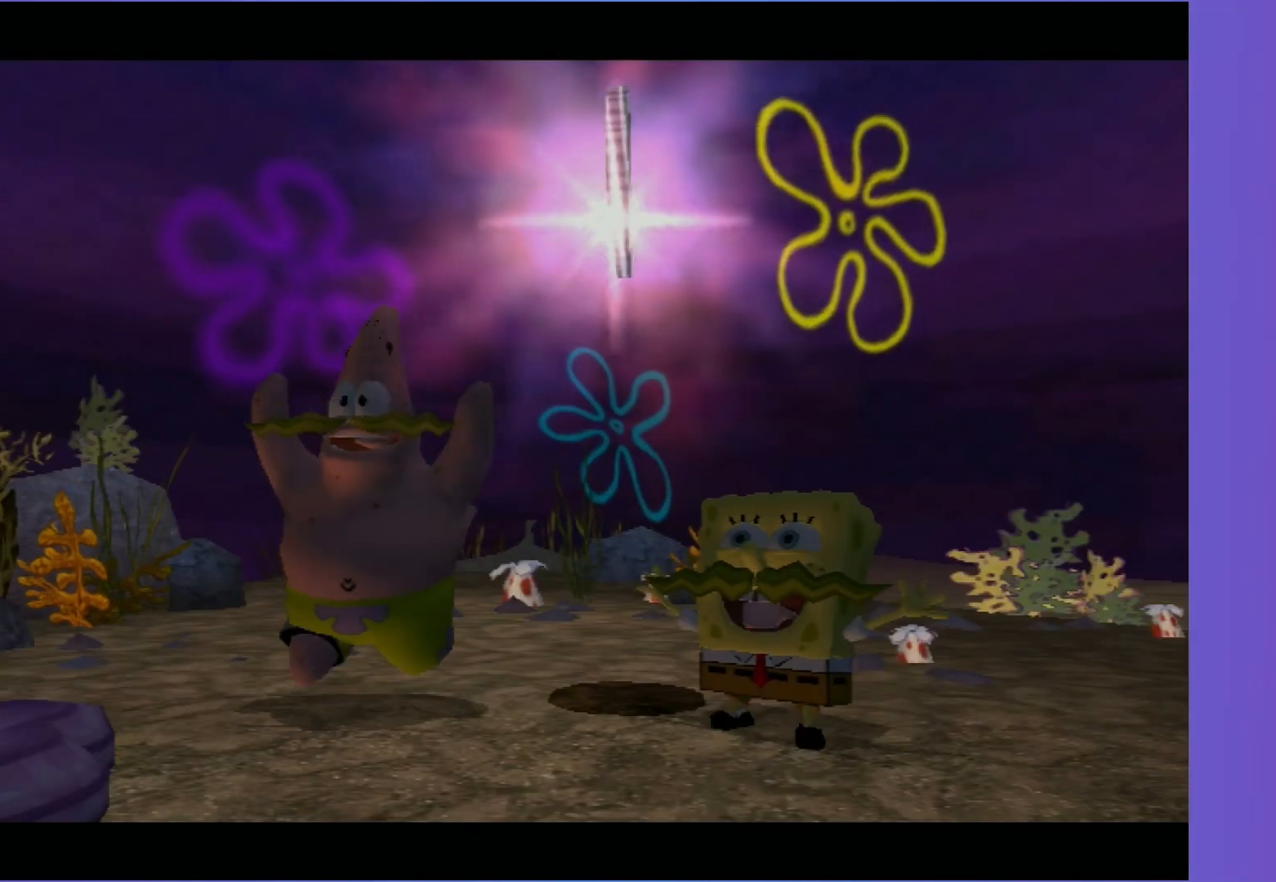
{"buttons": [], "left_stick": "center", "right_stick": "center", "events": [[200, "B", "down"], [367, "B", "up"]]}
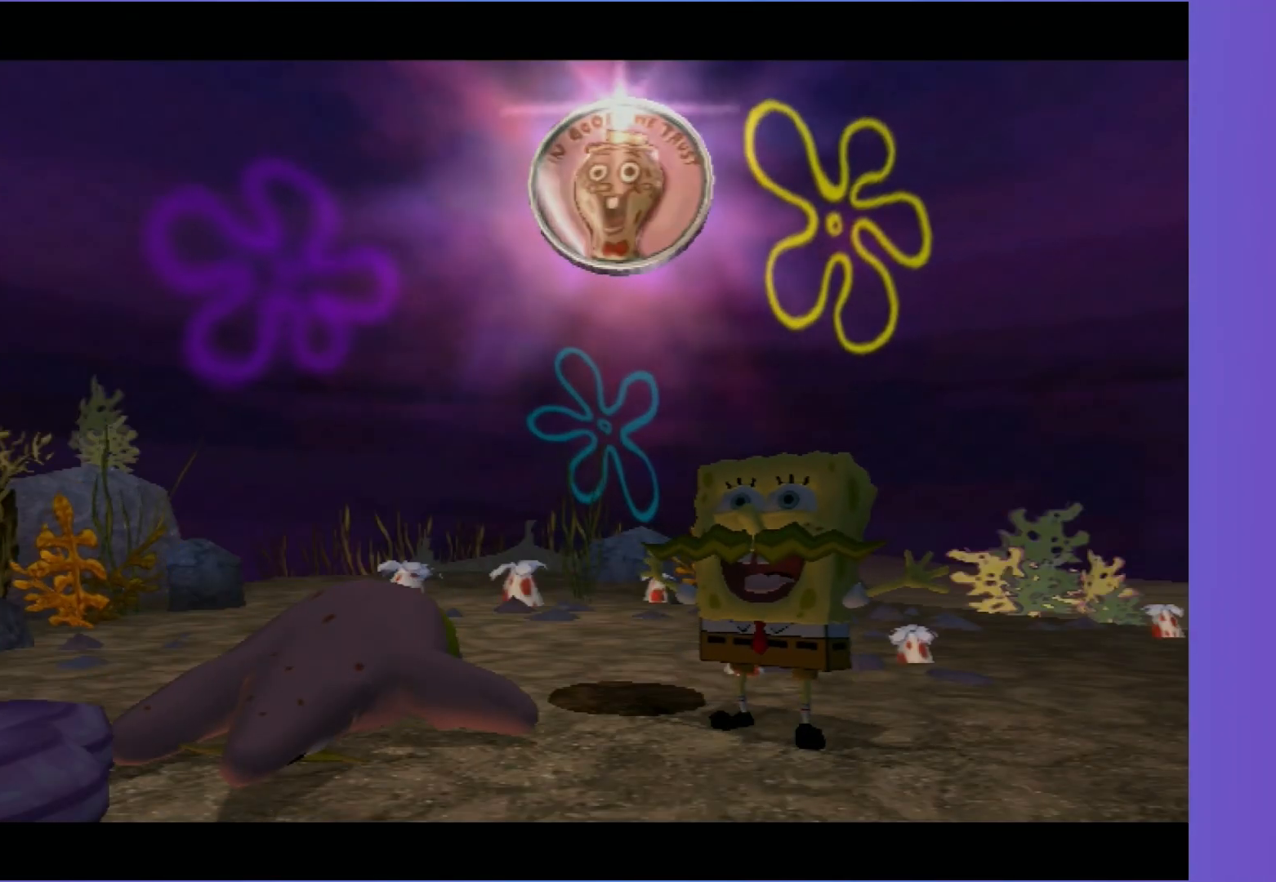
{"buttons": ["B"], "left_stick": "center", "right_stick": "center", "events": [[150, "B", "down"], [350, "B", "up"], [500, "B", "down"]]}
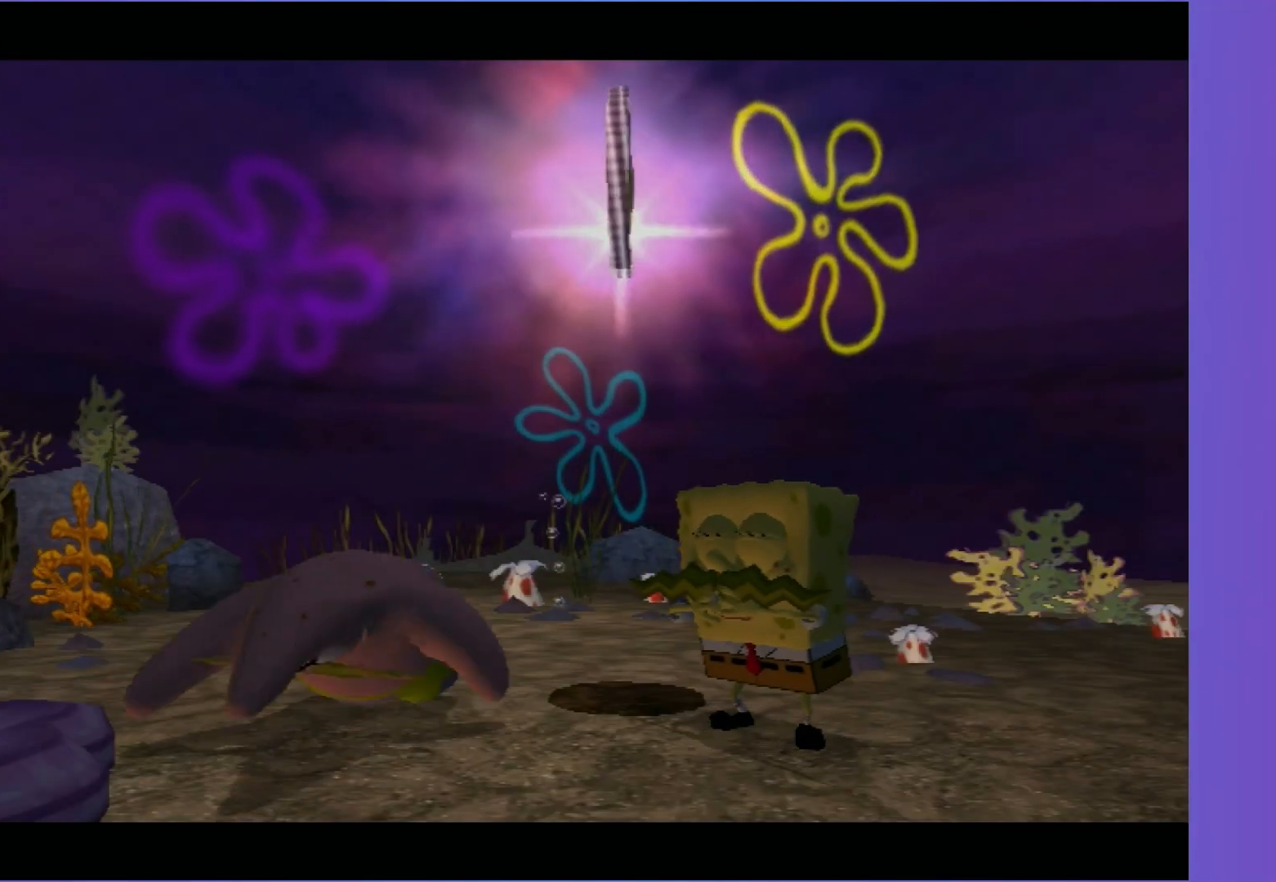
{"buttons": [], "left_stick": "center", "right_stick": "center", "events": [[133, "B", "up"], [267, "B", "down"], [417, "B", "up"]]}
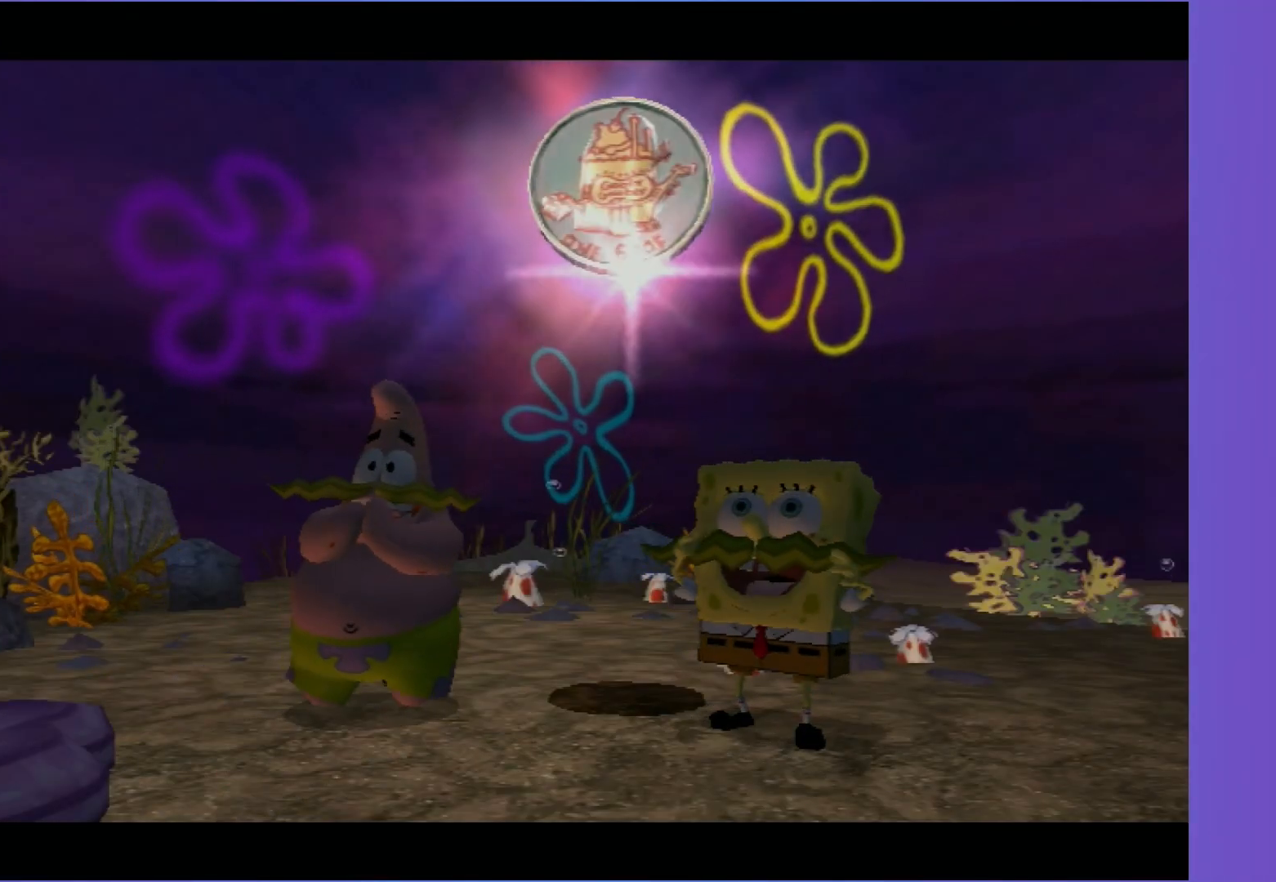
{"buttons": [], "left_stick": "center", "right_stick": "center", "events": [[67, "B", "down"], [183, "B", "up"], [317, "B", "down"], [417, "B", "up"]]}